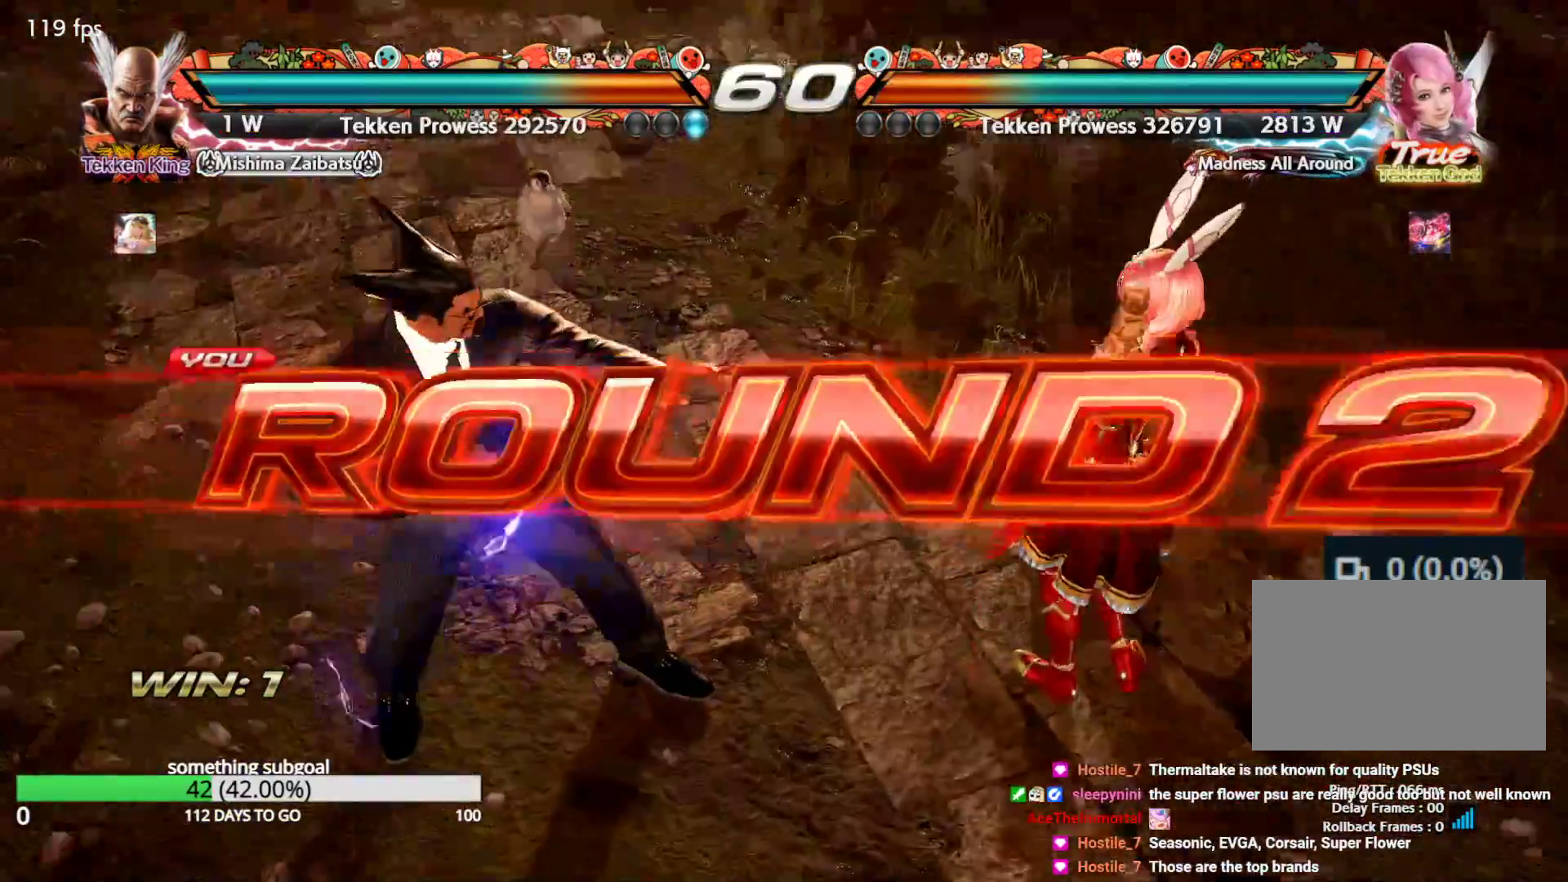
Gameplay with a controller (arcade stick); each line is a JSON object with the inputs held at the frame after it. "events" lists button and stick changes between this image and that frame as [ms after this image, input, new state], when the widget could be followed in between. Not read: L3 R3.
{"buttons": [], "left_stick": "center", "events": []}
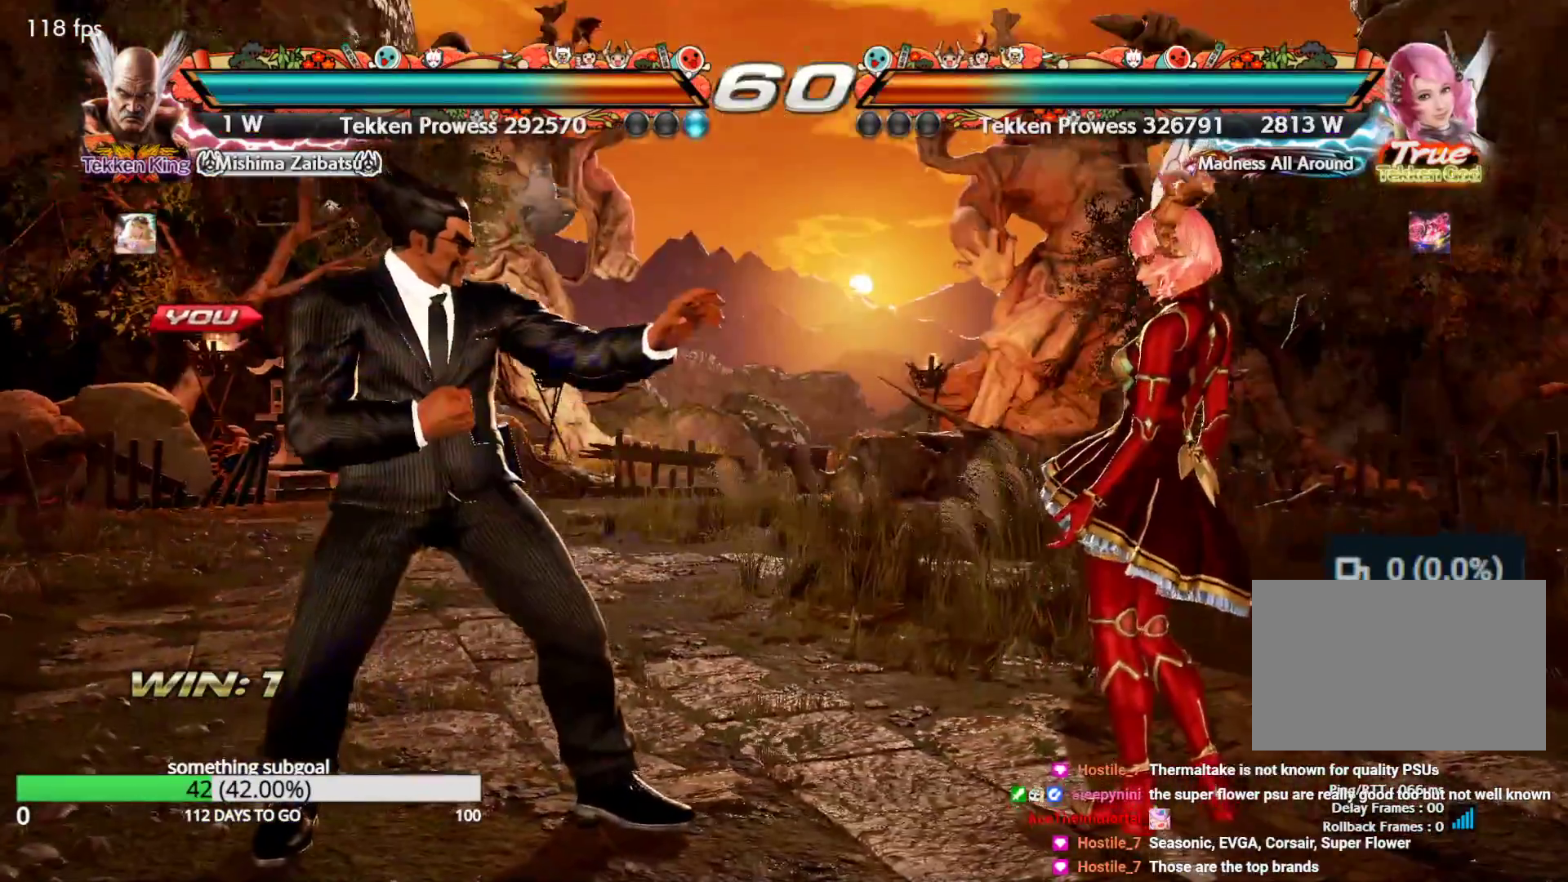
{"buttons": [], "left_stick": "center", "events": [[400, "CROSS", "down"], [400, "SQUARE", "down"], [400, "TRIANGLE", "down"], [433, "SQUARE", "up"], [450, "CROSS", "up"], [483, "TRIANGLE", "up"]]}
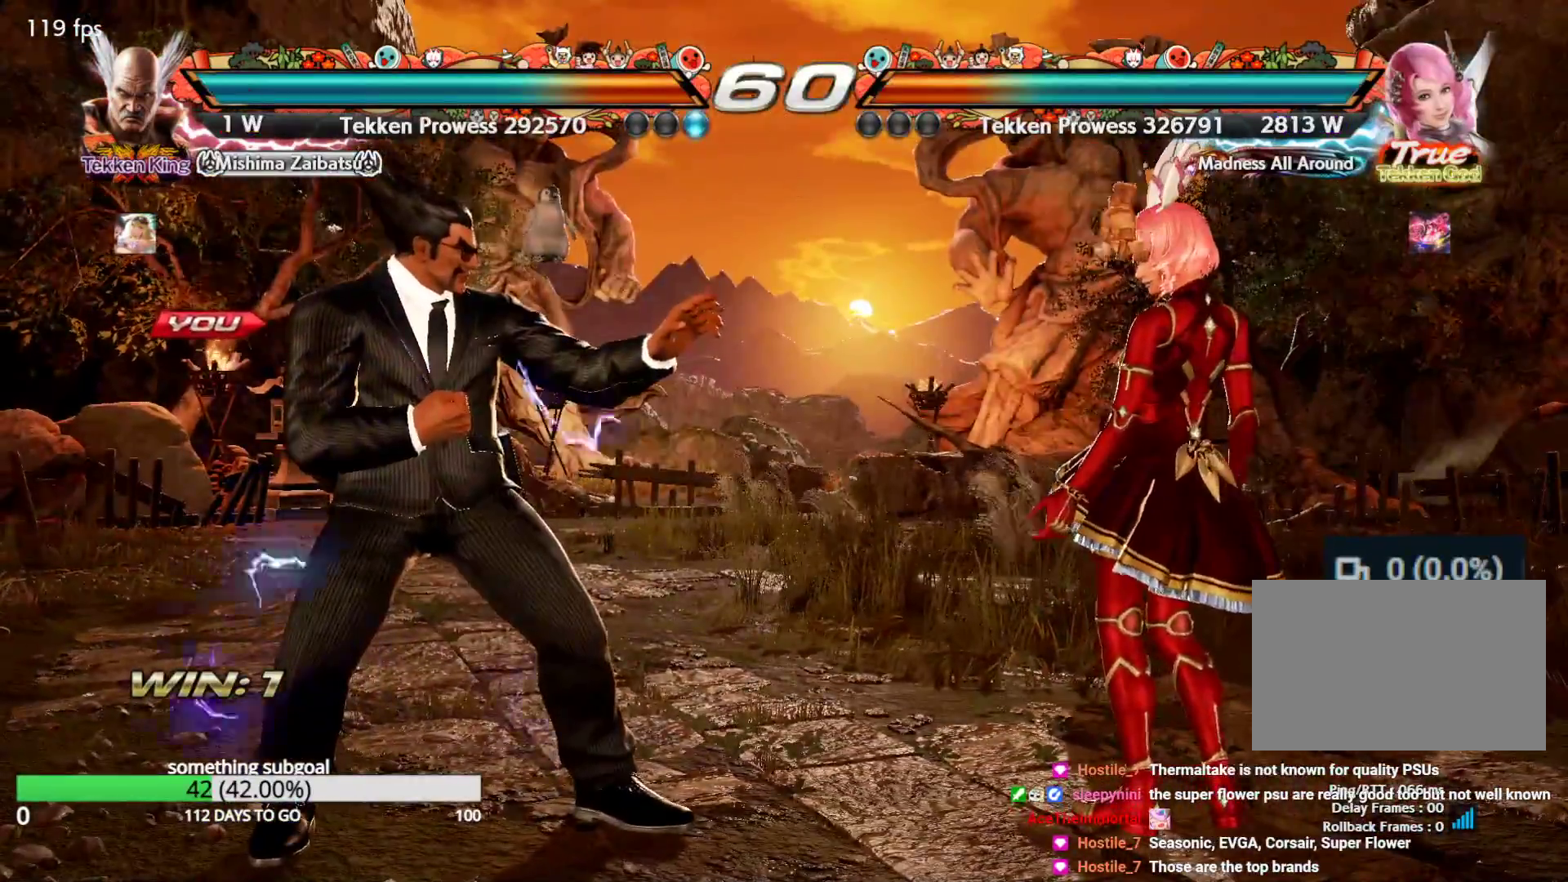
{"buttons": ["SQUARE"], "left_stick": "center", "events": [[50, "CROSS", "down"], [50, "TRIANGLE", "down"], [117, "CROSS", "up"], [150, "TRIANGLE", "up"], [200, "CROSS", "down"], [217, "TRIANGLE", "down"], [250, "CROSS", "up"], [317, "TRIANGLE", "up"], [350, "CROSS", "down"], [383, "CROSS", "up"], [383, "TRIANGLE", "down"], [467, "TRIANGLE", "up"], [483, "SQUARE", "down"]]}
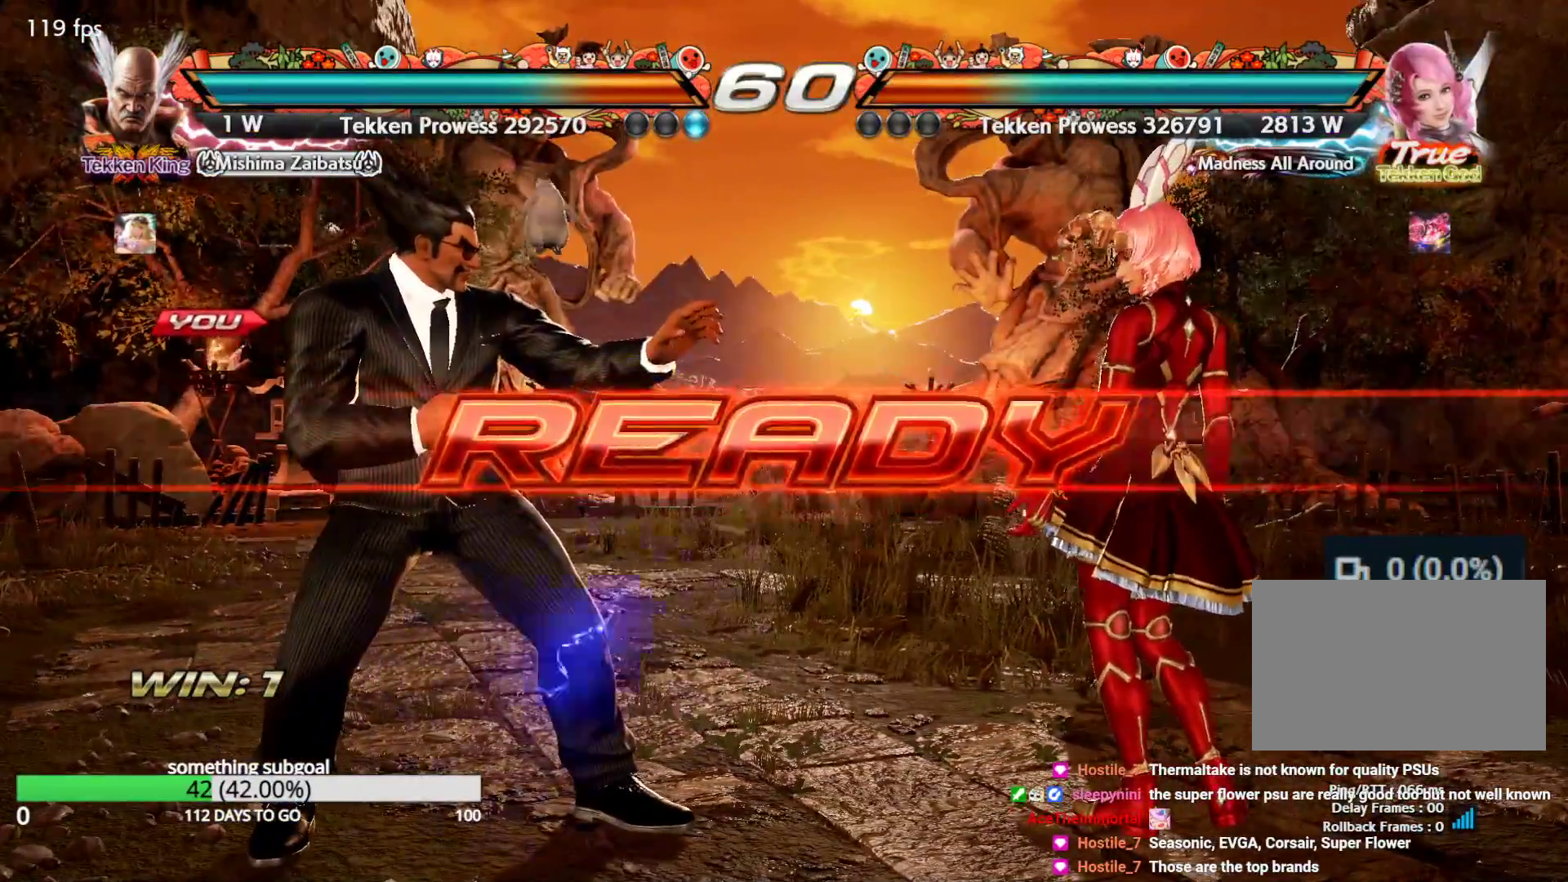
{"buttons": ["TRIANGLE"], "left_stick": "center", "events": [[33, "TRIANGLE", "down"], [83, "SQUARE", "up"], [117, "SQUARE", "down"], [333, "SQUARE", "up"]]}
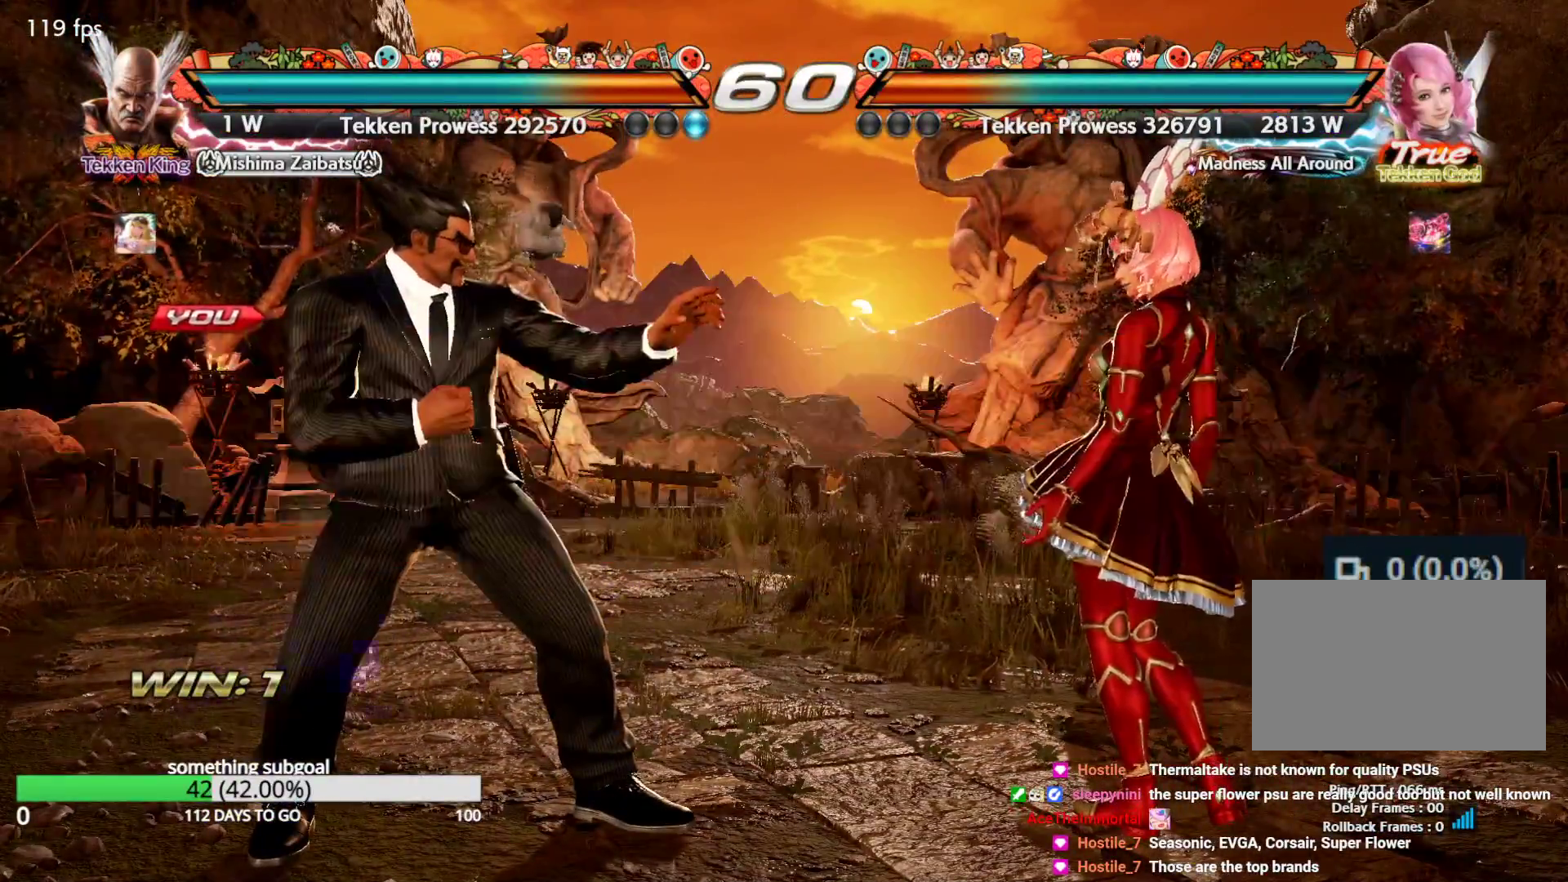
{"buttons": [], "left_stick": "left", "events": [[33, "TRIANGLE", "up"], [467, "left_stick", "left"]]}
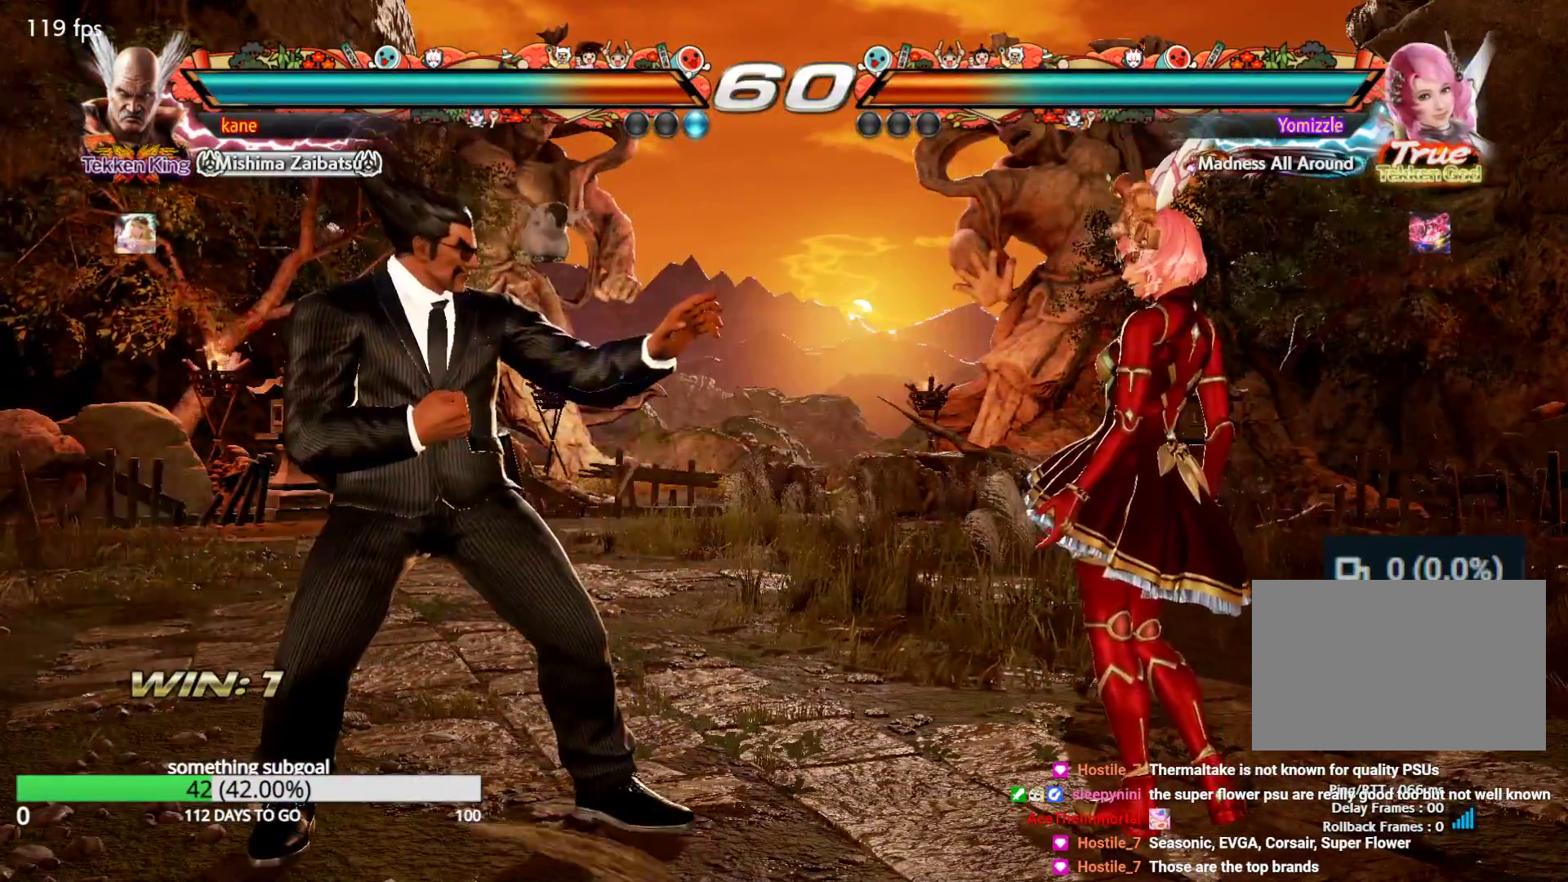
{"buttons": [], "left_stick": "center", "events": [[33, "left_stick", "center"], [100, "left_stick", "left"], [500, "left_stick", "center"]]}
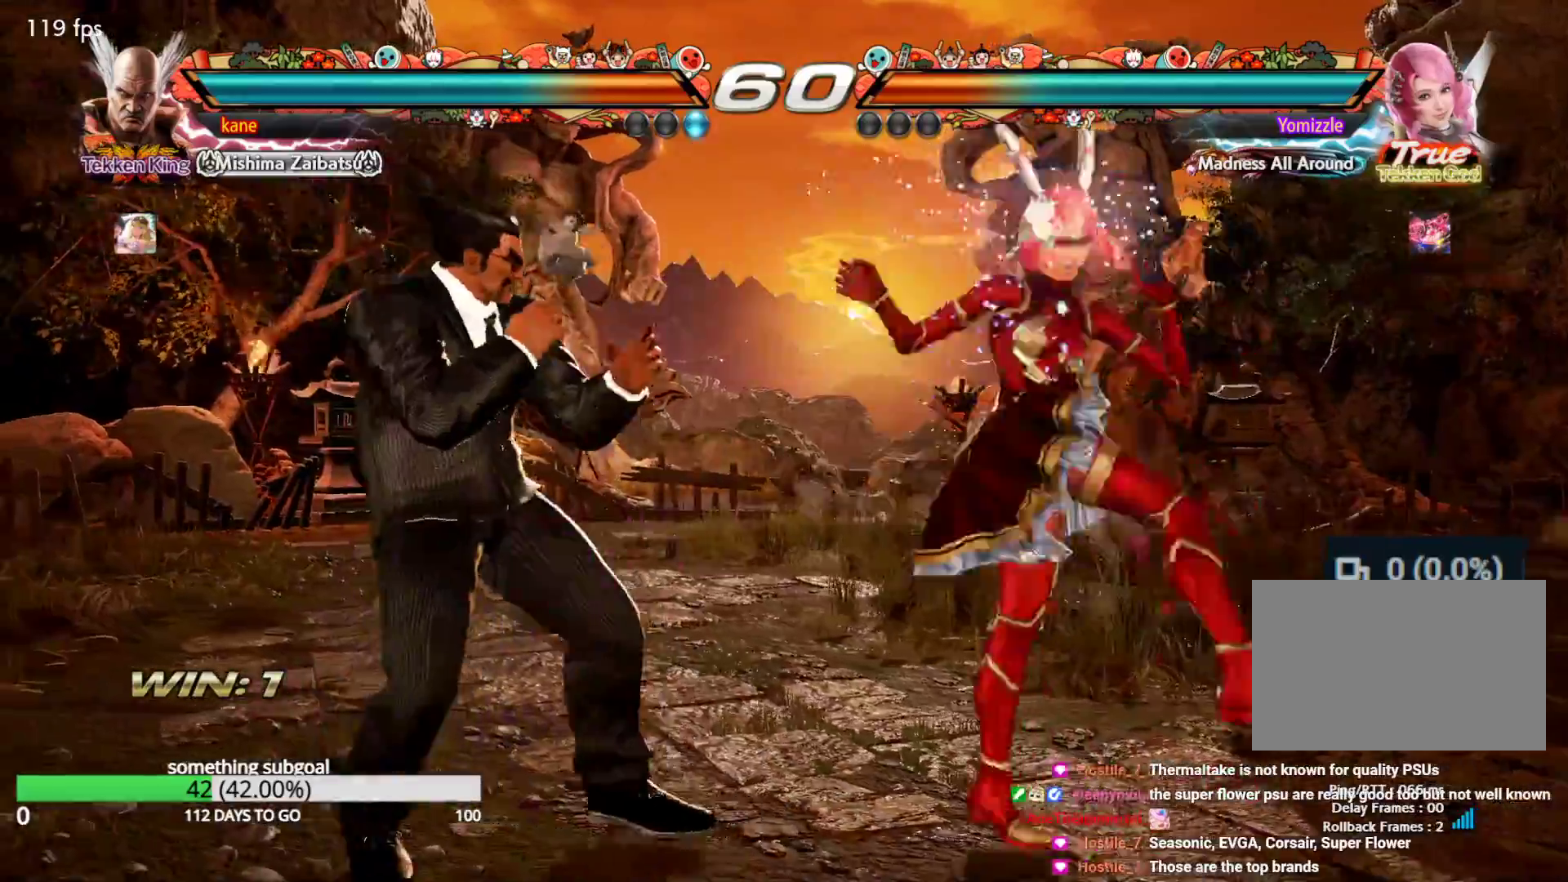
{"buttons": [], "left_stick": "center", "events": [[17, "left_stick", "right"], [50, "SQUARE", "down"], [117, "SQUARE", "up"], [117, "left_stick", "center"], [150, "SQUARE", "down"], [200, "SQUARE", "up"], [250, "SQUARE", "down"], [283, "SQUARE", "up"]]}
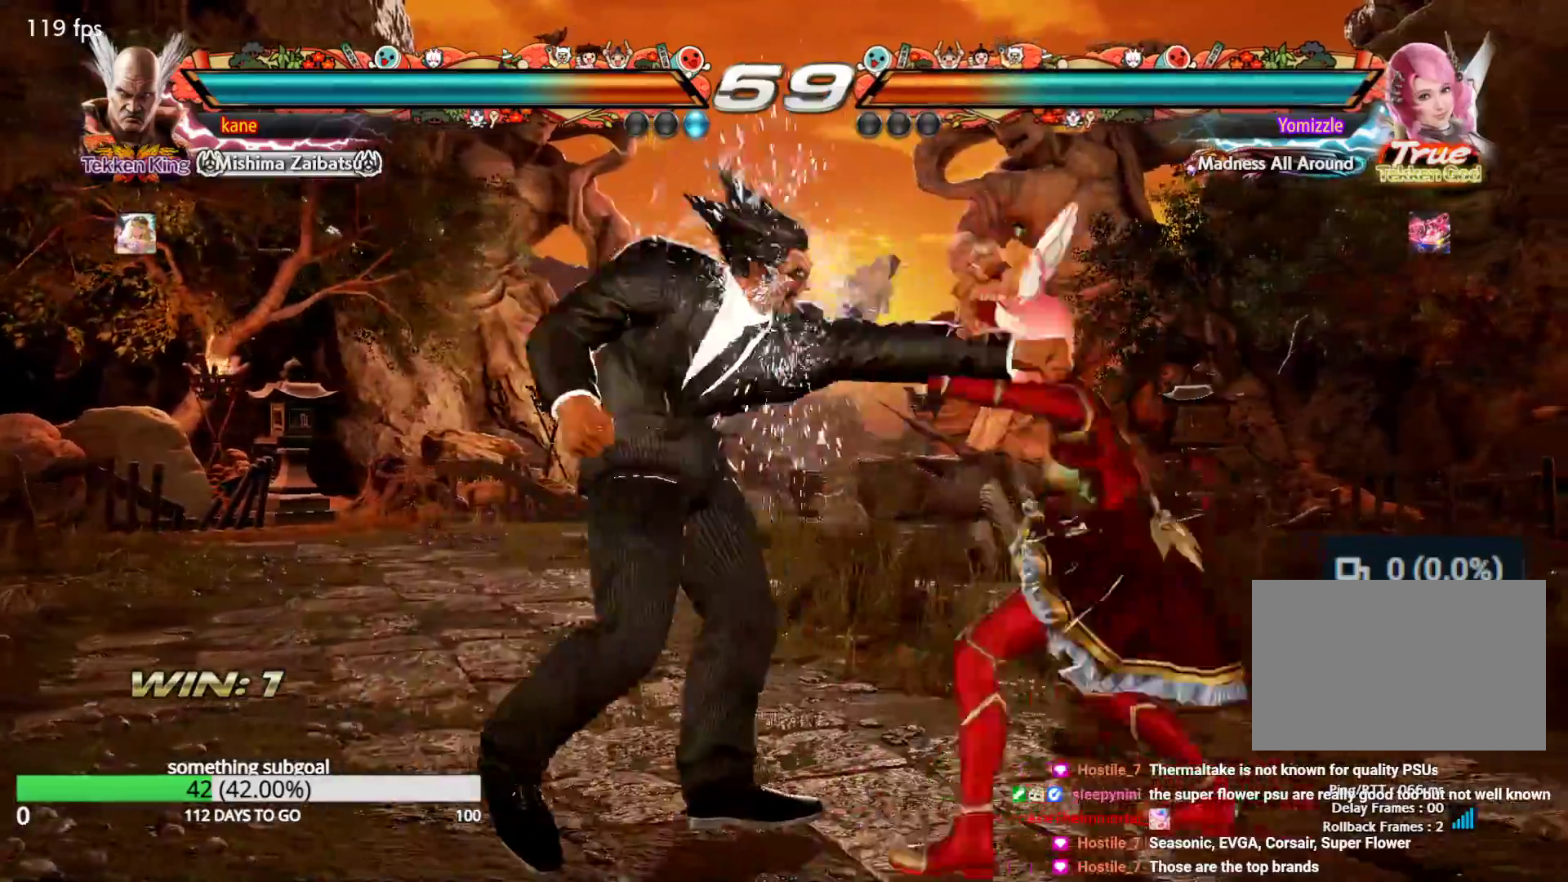
{"buttons": [], "left_stick": "center", "events": [[67, "TRIANGLE", "down"], [117, "TRIANGLE", "up"]]}
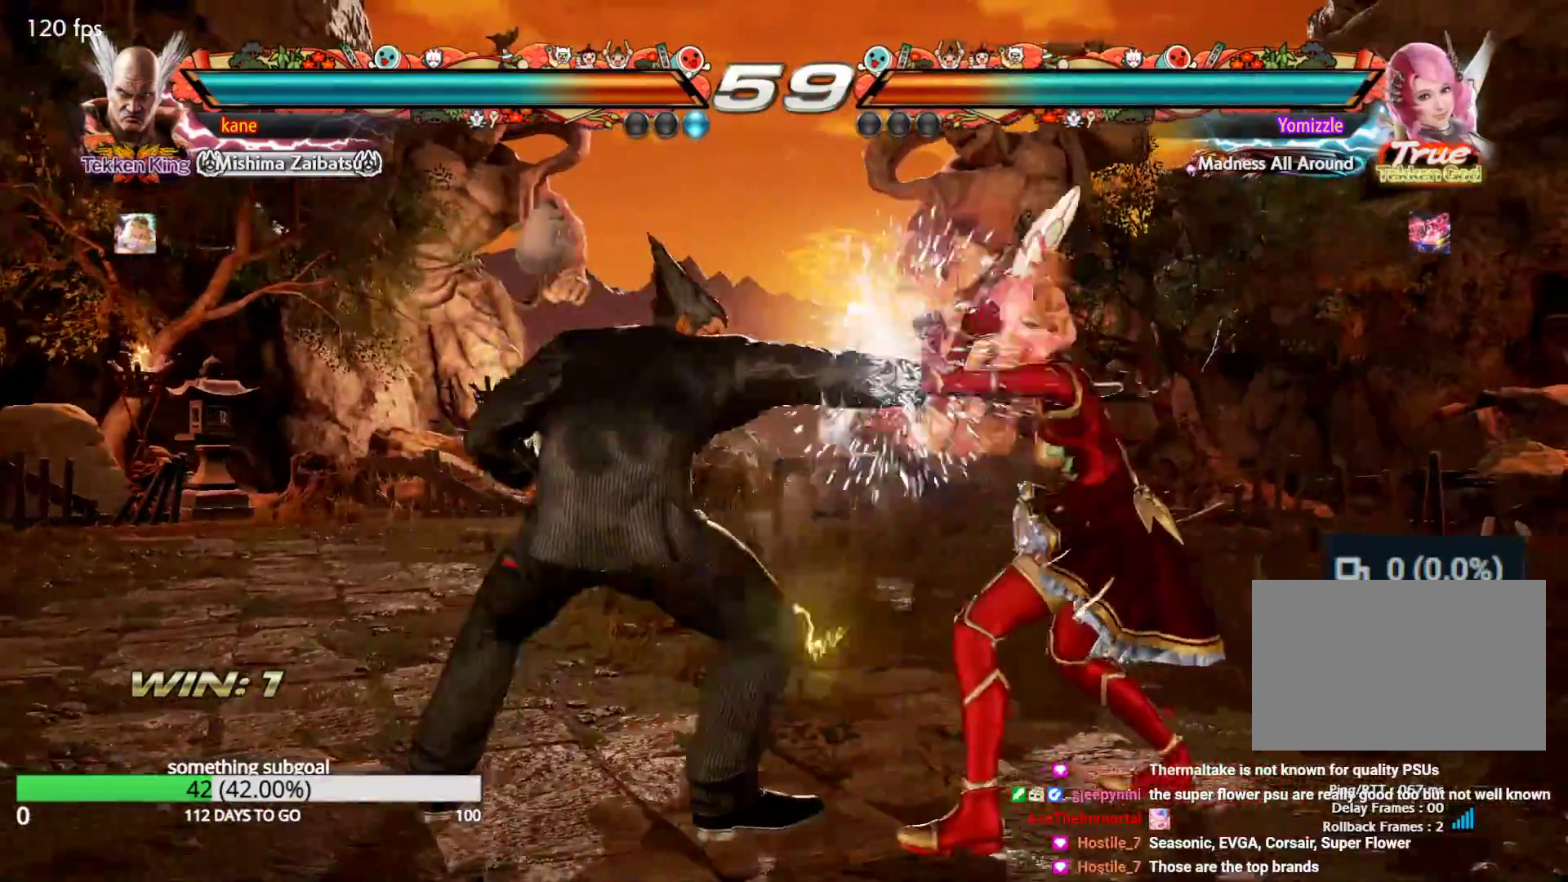
{"buttons": [], "left_stick": "left", "events": [[100, "left_stick", "left"]]}
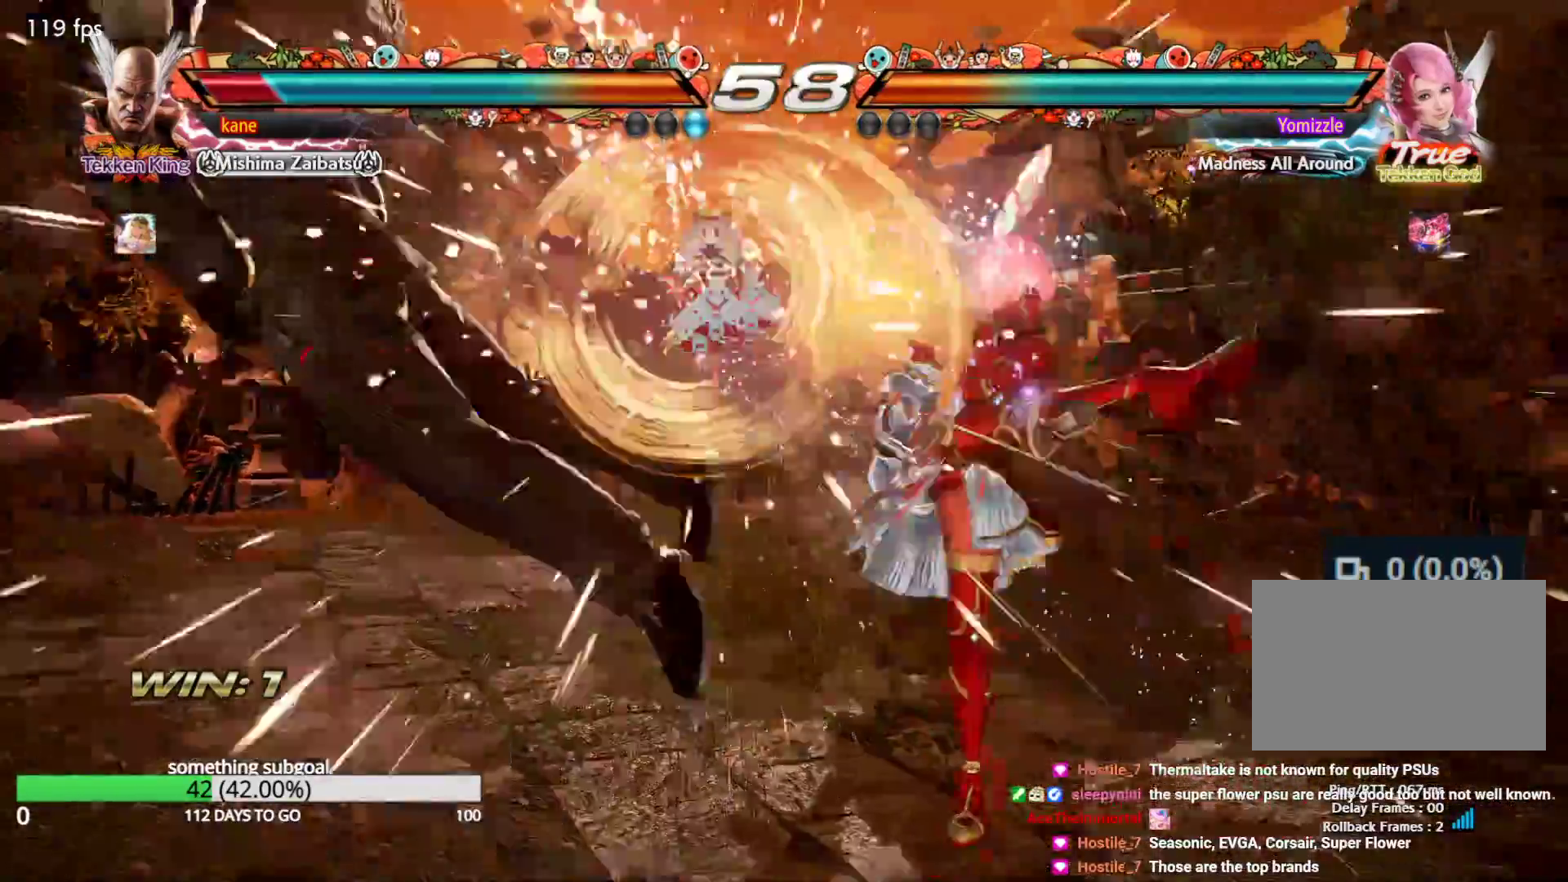
{"buttons": ["CIRCLE"], "left_stick": "center", "events": [[167, "left_stick", "center"], [433, "CROSS", "down"], [500, "CIRCLE", "down"], [500, "CROSS", "up"]]}
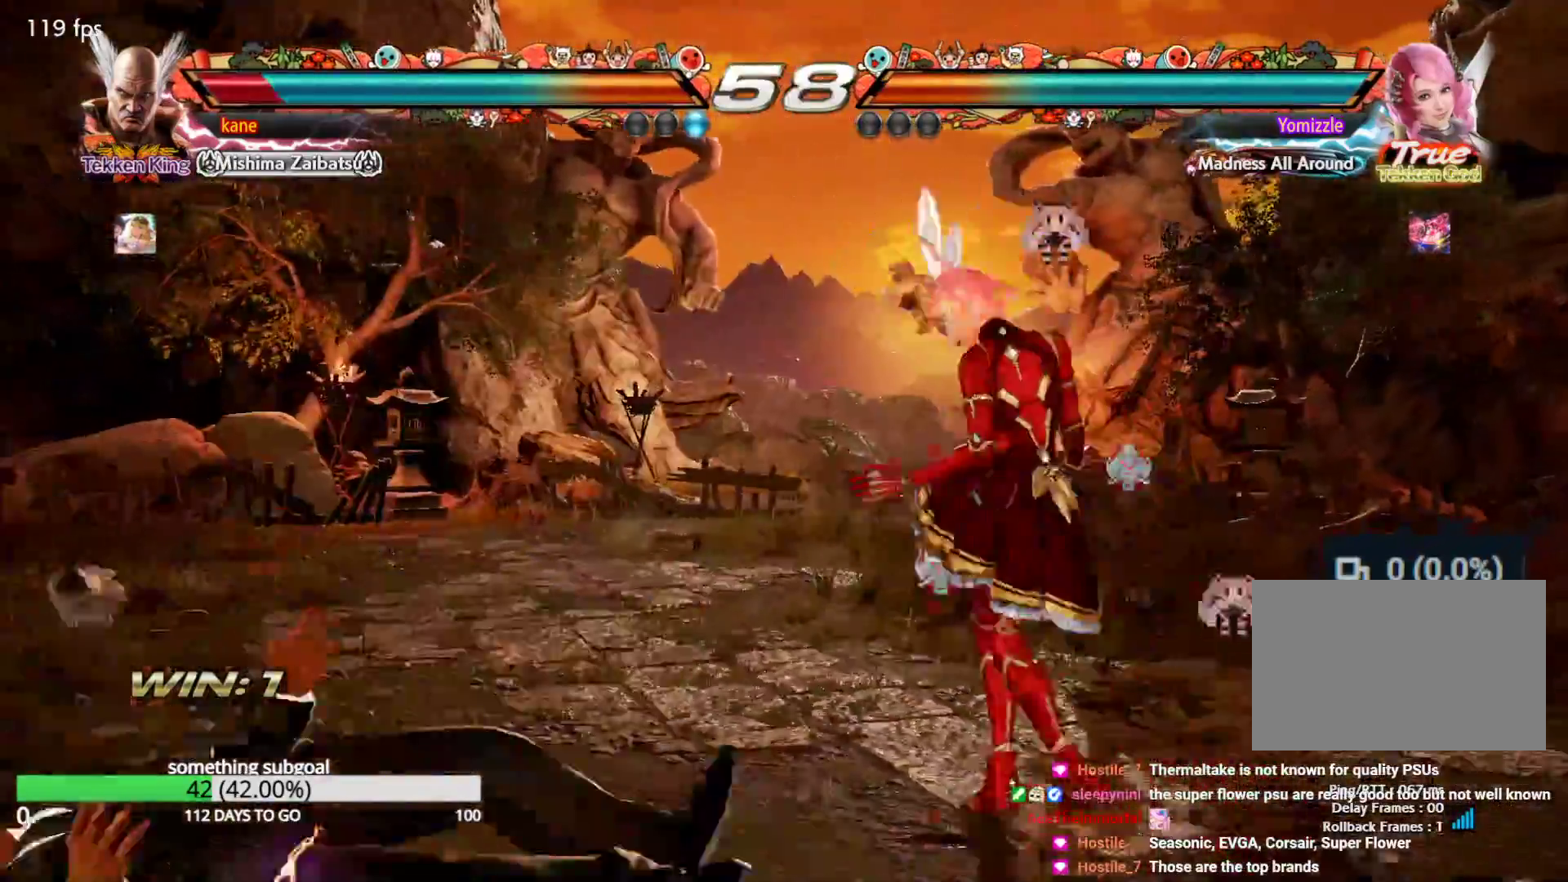
{"buttons": [], "left_stick": "left", "events": [[33, "CIRCLE", "up"], [83, "CROSS", "down"], [117, "CIRCLE", "down"], [167, "CROSS", "up"], [217, "CIRCLE", "up"], [300, "left_stick", "down"], [467, "left_stick", "left"]]}